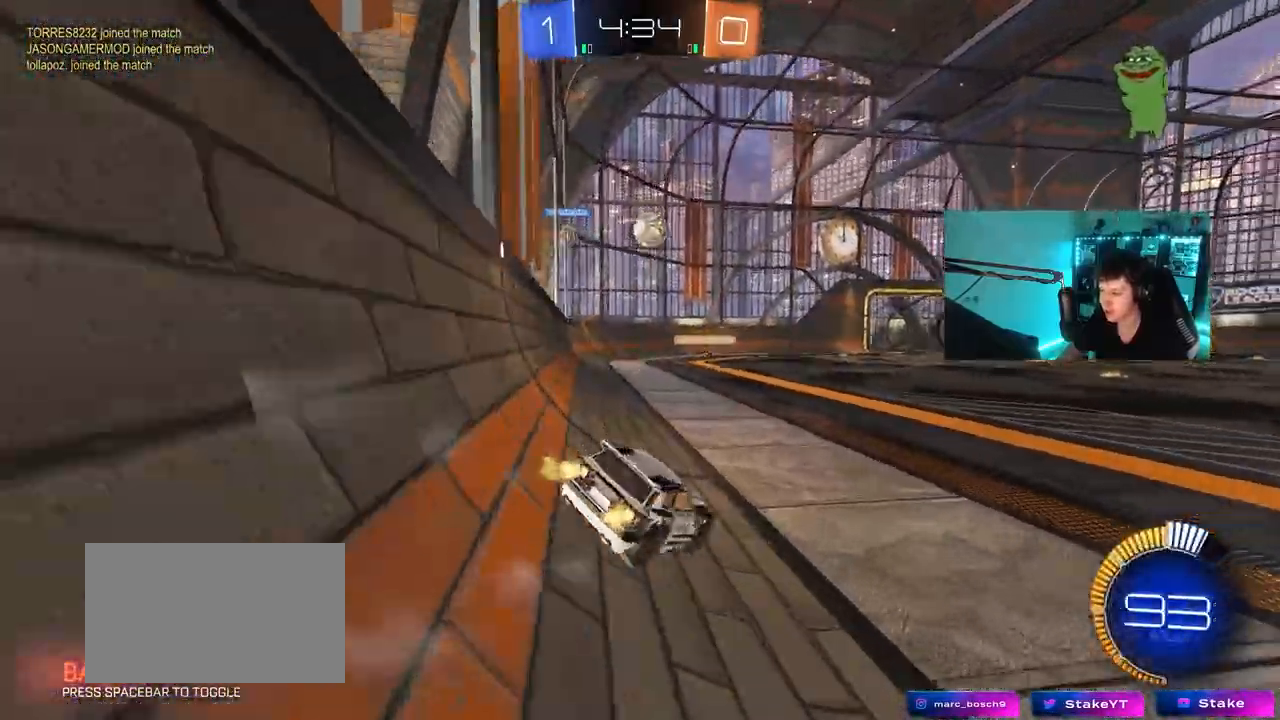
Gameplay with keyboard and mouse; each line is a JSON object with the keys and mouse buttons held at the frame after it. "events" lists presses ("down") and releases ("up") of "1", "2", "3", "4", "5", "a", "alt", "c", "caps_lock", "ctrl", "d", "e", "f", "g", "q", "r", "s", "shift", "space", "t", "tab", "v", "w", "x", "z", "mouse_left", "mouse_wheel" and "mouse_right" between this image and that frame as [ms after this image, input, new state], when the widget could be followed in between. "mouse_left", "mouse_wheel", "mouse_right" = the "left", "wheel", "right" buttons of the "mouse" list. No other keys are recorded. "wheel" means that the mouse wheel is clicked or scrolled. "mouse_move" is the direction in which the mouse moves at that frame (one of eight, or "still"), when it could be read.
{"keys": ["d", "w"], "mouse": [], "mouse_move": "still", "events": []}
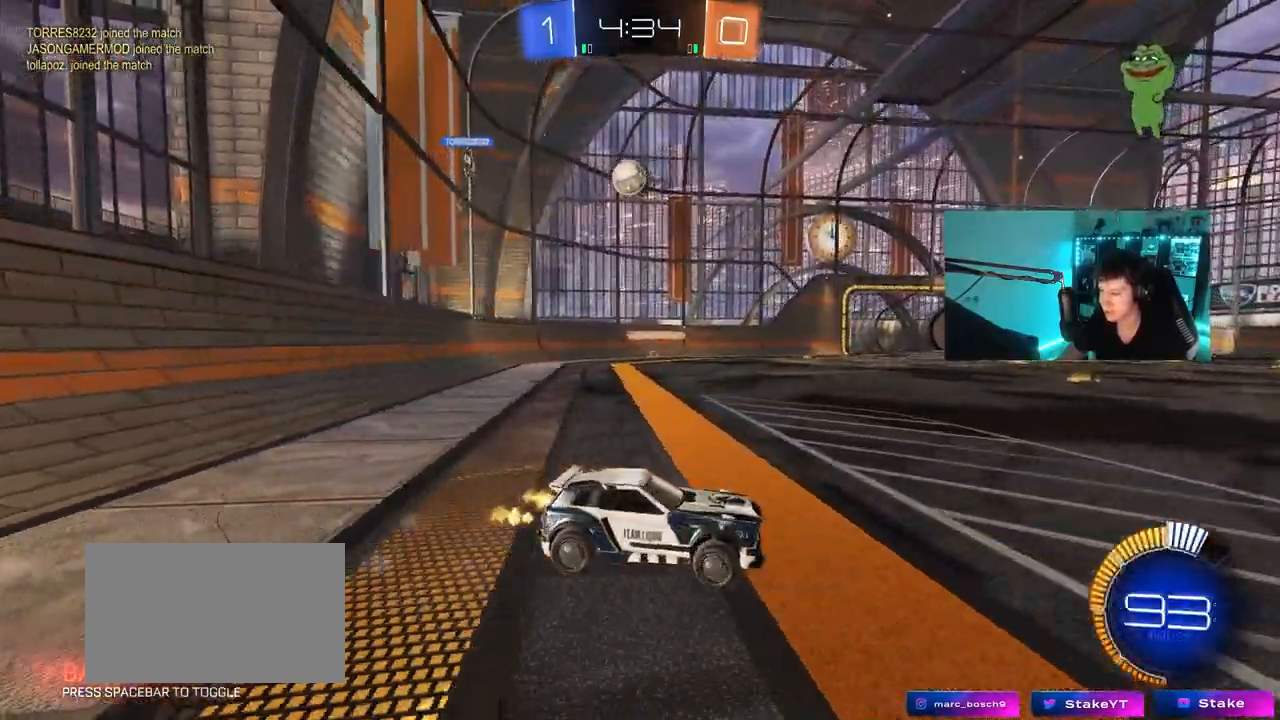
{"keys": ["d", "w"], "mouse": [], "mouse_move": "still", "events": [[33, "d", "up"], [283, "d", "down"]]}
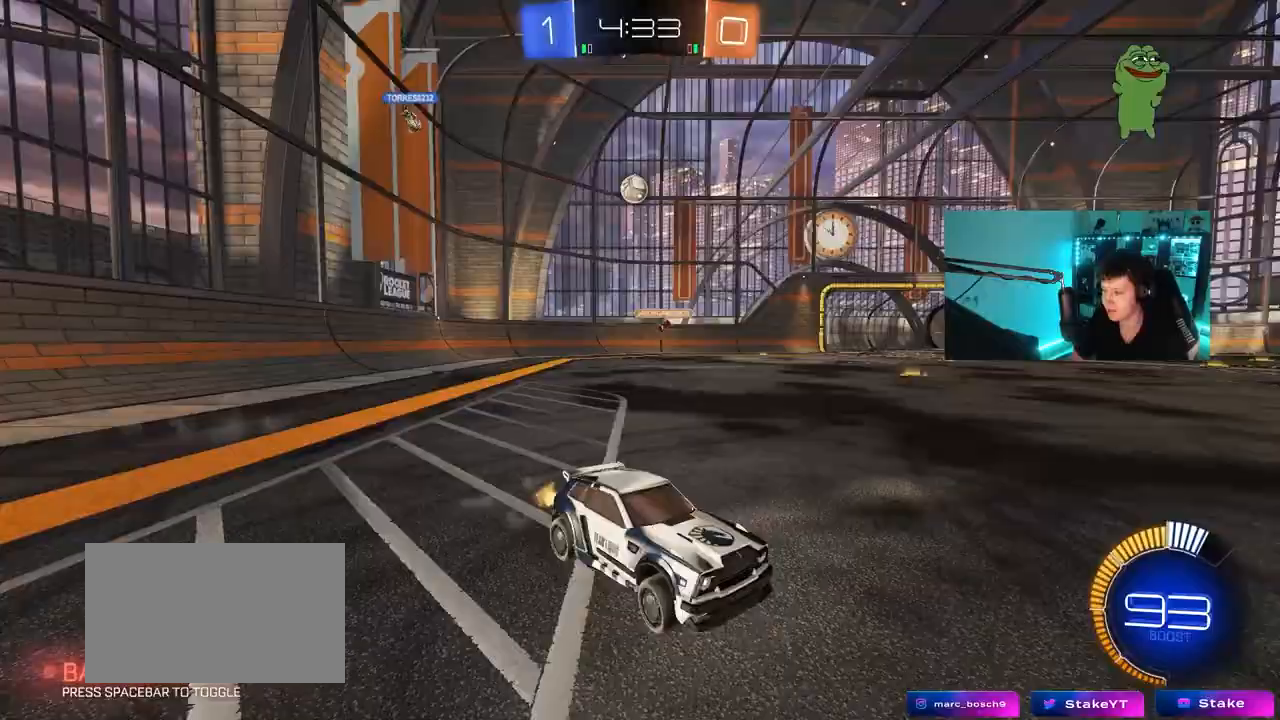
{"keys": ["a", "w"], "mouse": [], "mouse_move": "still", "events": [[17, "d", "up"], [150, "d", "down"], [250, "a", "down"], [250, "d", "up"], [300, "shift", "down"], [433, "shift", "up"]]}
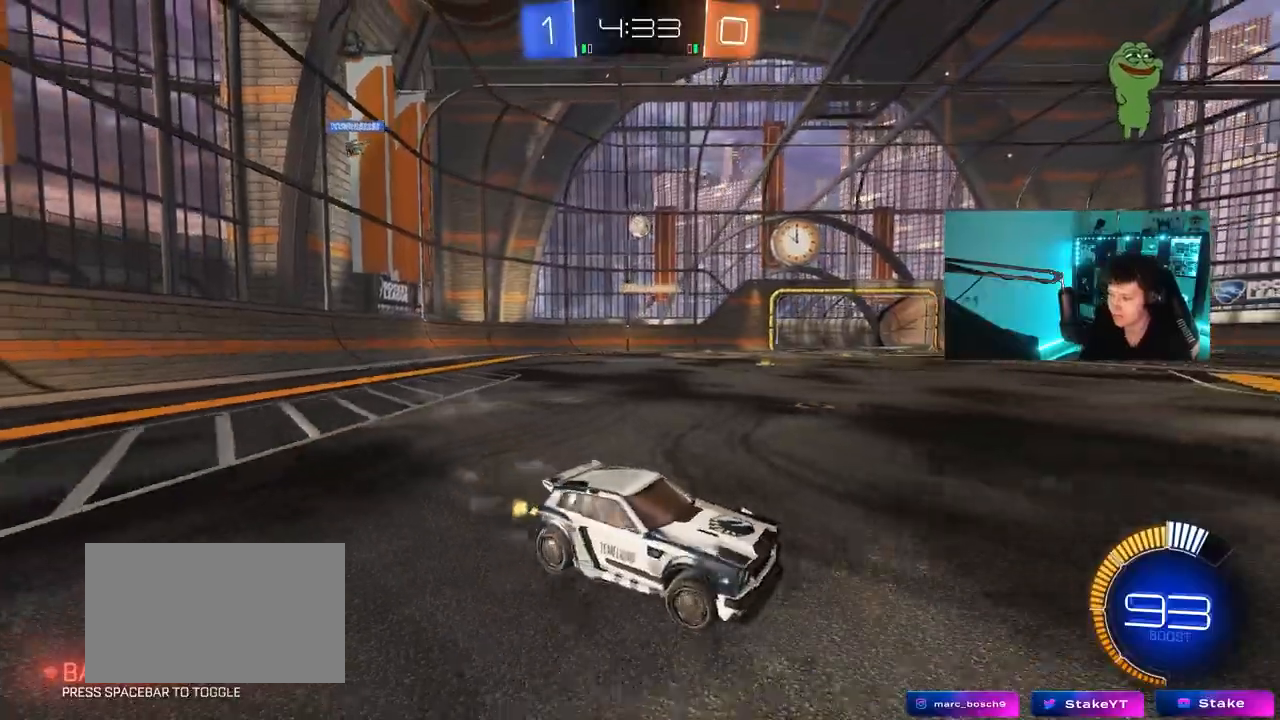
{"keys": ["a"], "mouse": [], "mouse_move": "down-right", "events": [[167, "a", "up"], [450, "w", "up"], [500, "a", "down"]]}
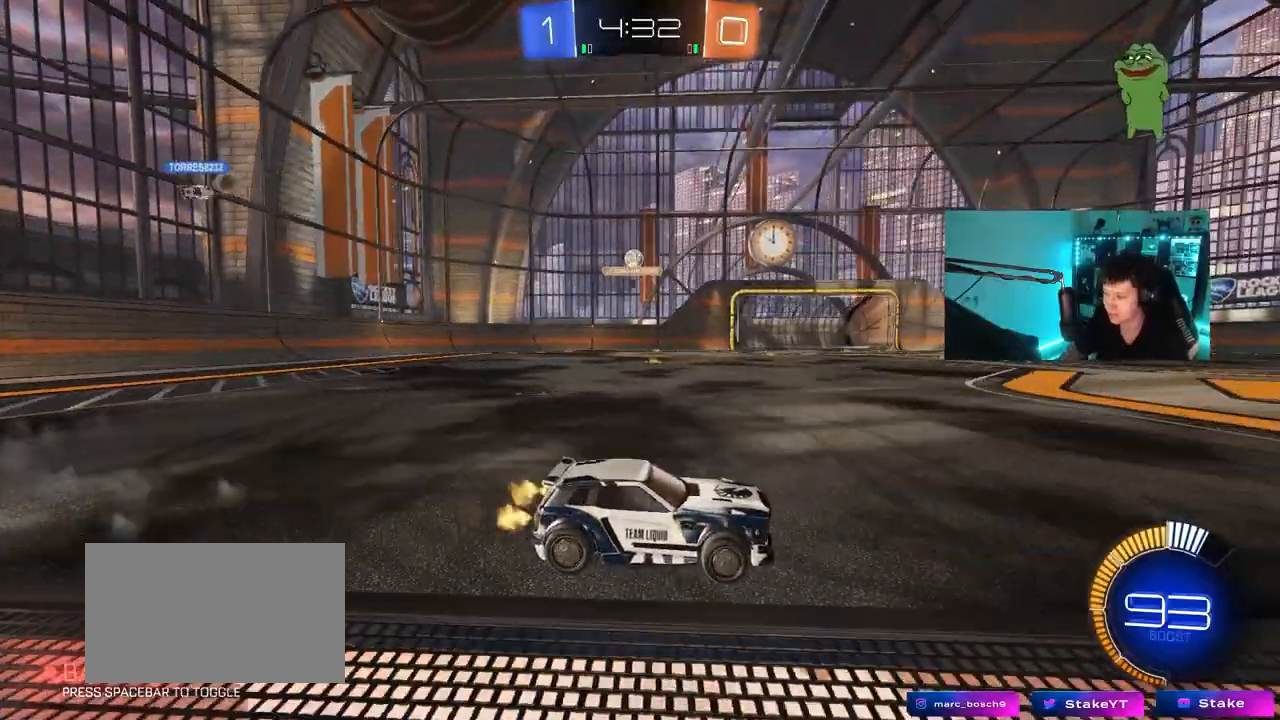
{"keys": ["d", "w"], "mouse": ["left"], "mouse_move": "down", "events": [[50, "w", "down"], [283, "mouse_left", "down"], [317, "a", "up"], [367, "d", "down"]]}
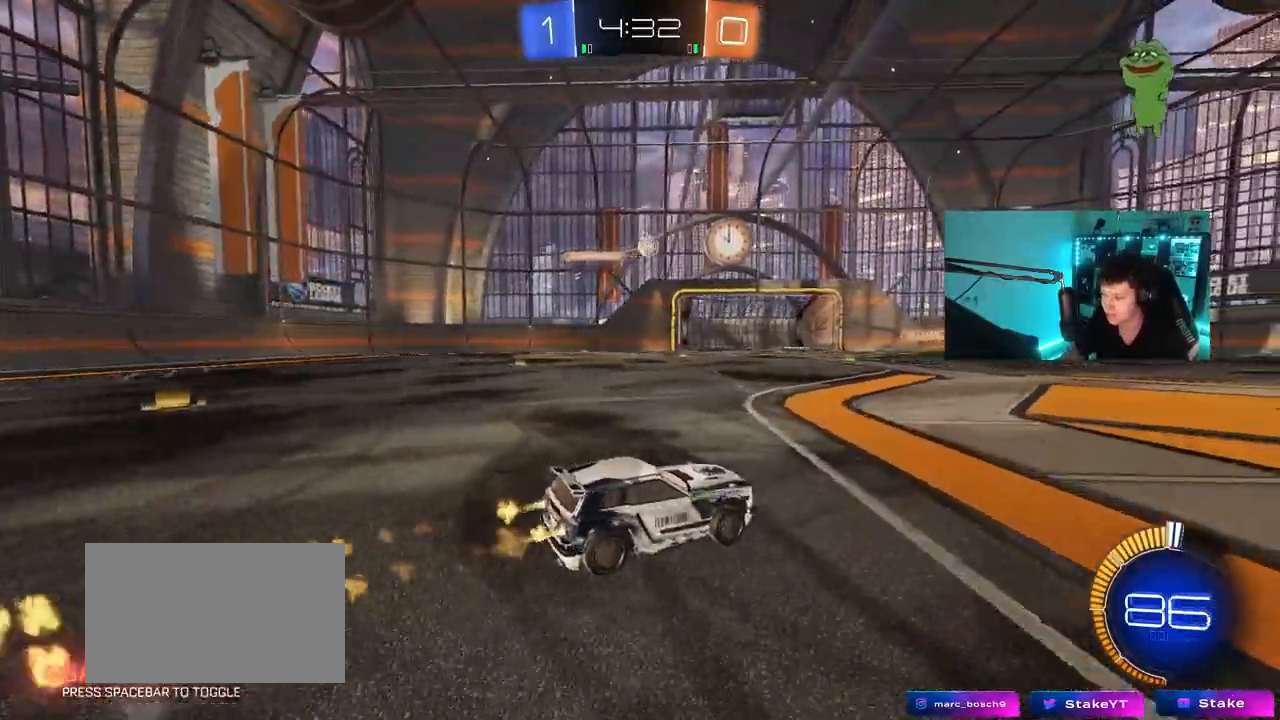
{"keys": ["w"], "mouse": [], "mouse_move": "still", "events": [[17, "d", "up"], [150, "d", "down"], [150, "mouse_left", "up"], [383, "d", "up"]]}
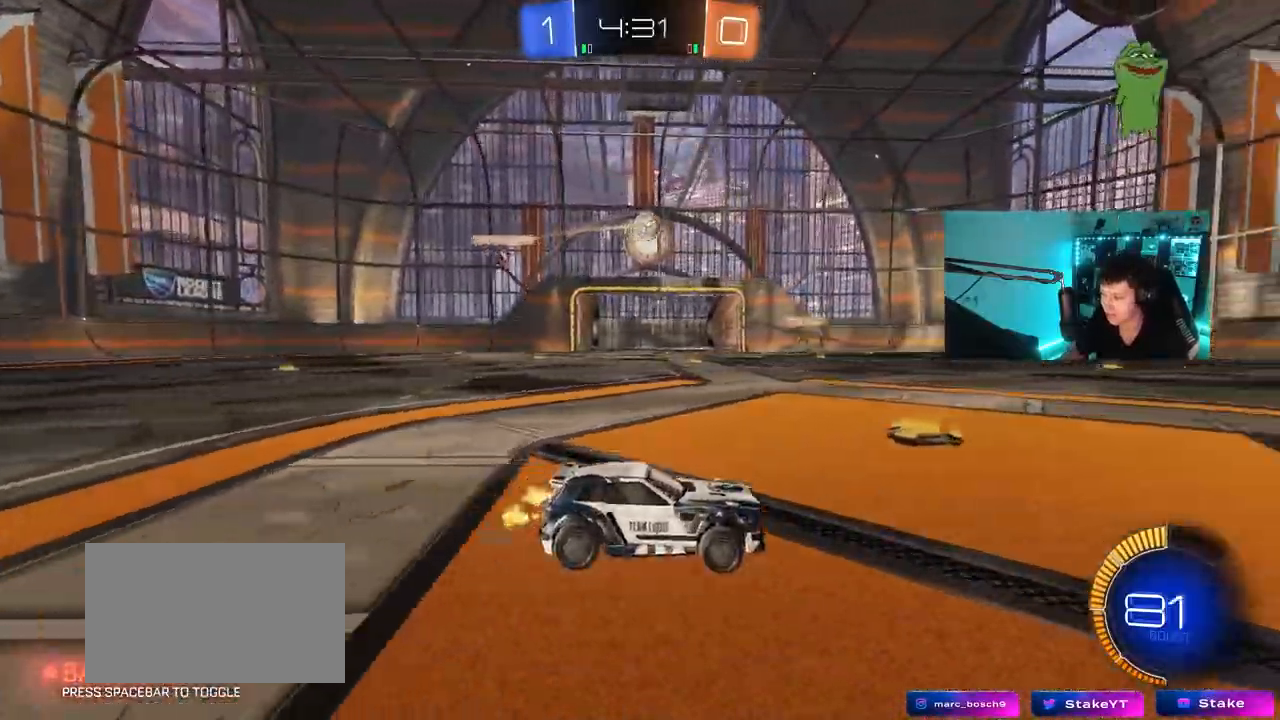
{"keys": ["a", "w"], "mouse": ["left"], "mouse_move": "down-left", "events": [[33, "mouse_left", "down"], [67, "d", "down"], [217, "d", "up"], [267, "a", "down"]]}
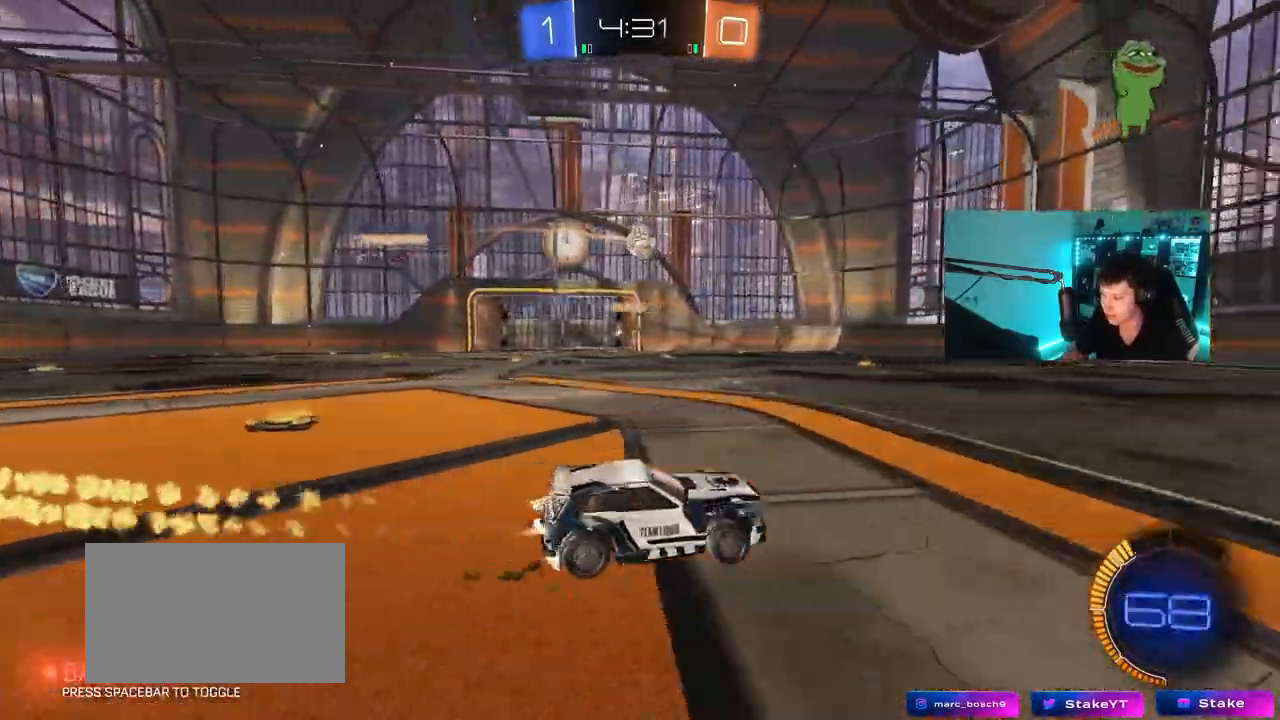
{"keys": ["a", "w"], "mouse": [], "mouse_move": "still", "events": [[133, "a", "up"], [317, "mouse_left", "up"], [467, "a", "down"]]}
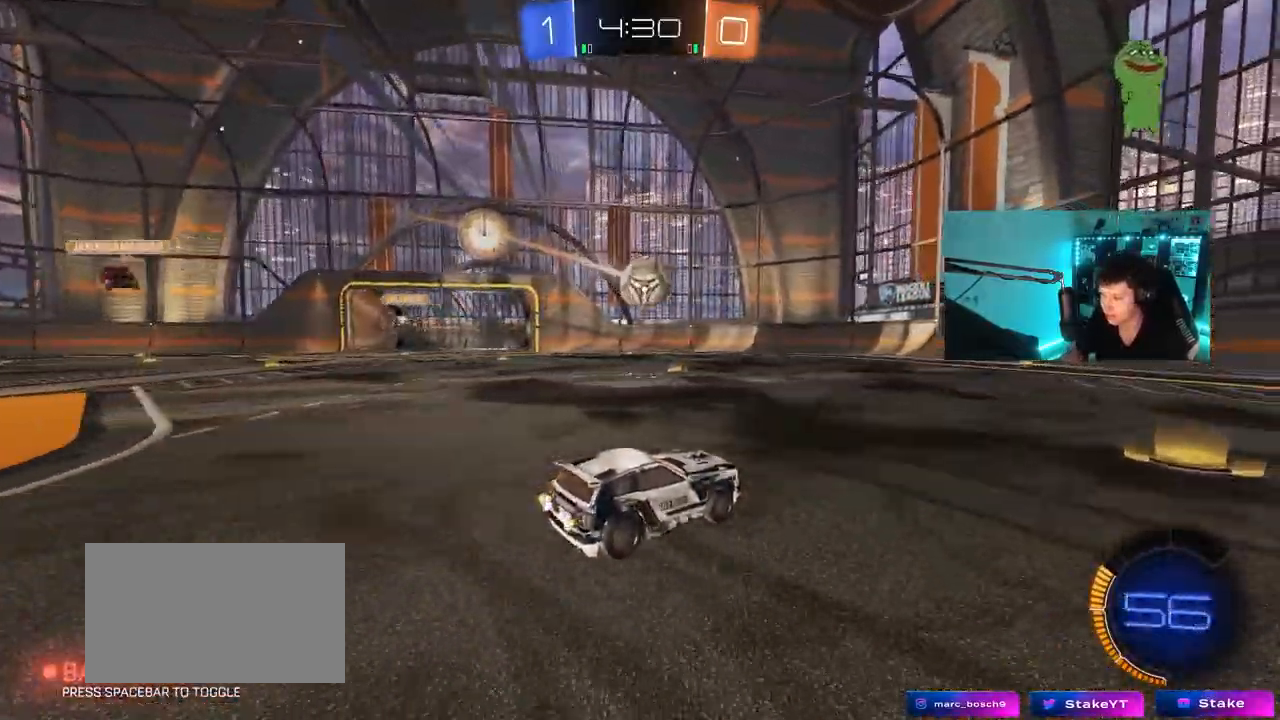
{"keys": ["a", "shift", "w"], "mouse": ["left"], "mouse_move": "right", "events": [[67, "w", "up"], [100, "mouse_right", "down"], [150, "d", "down"], [150, "s", "down"], [200, "a", "up"], [200, "mouse_left", "down"], [250, "mouse_right", "up"], [283, "s", "up"], [433, "a", "down"], [433, "d", "up"], [433, "w", "down"], [483, "shift", "down"]]}
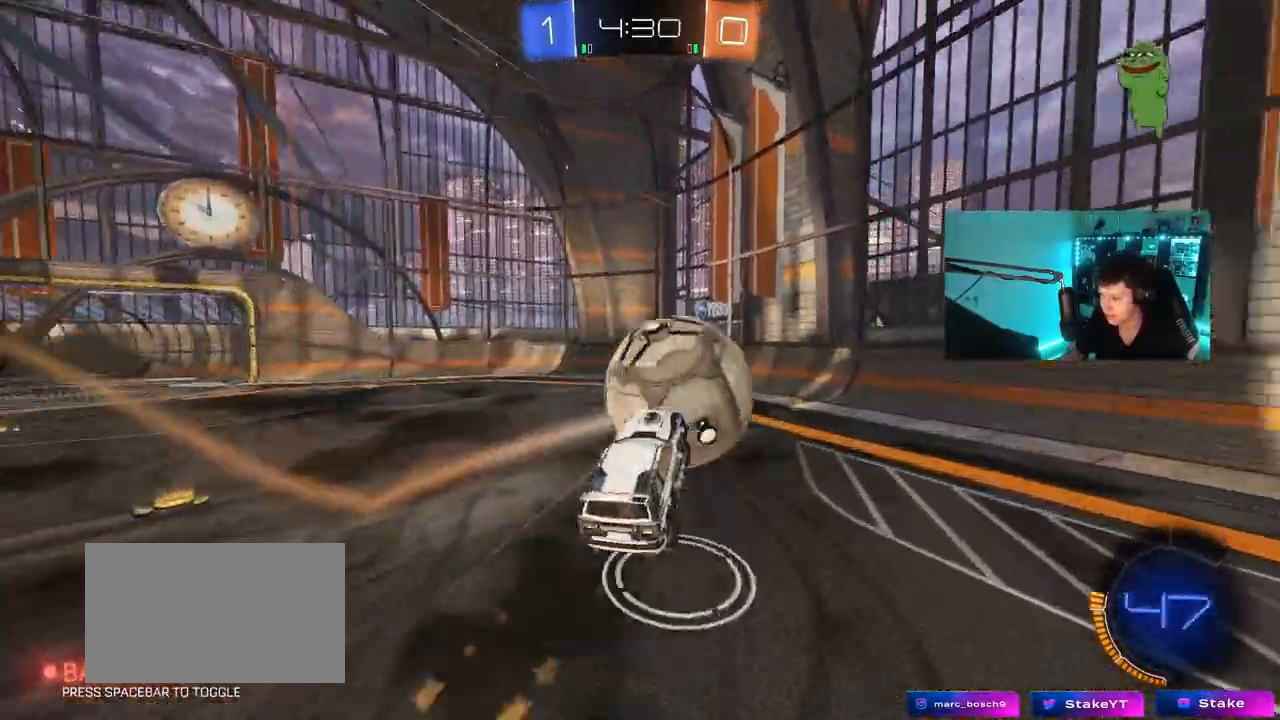
{"keys": ["a"], "mouse": ["left"], "mouse_move": "down", "events": [[33, "mouse_left", "up"], [83, "mouse_left", "down"], [83, "w", "up"], [267, "s", "down"], [267, "shift", "up"], [400, "s", "up"]]}
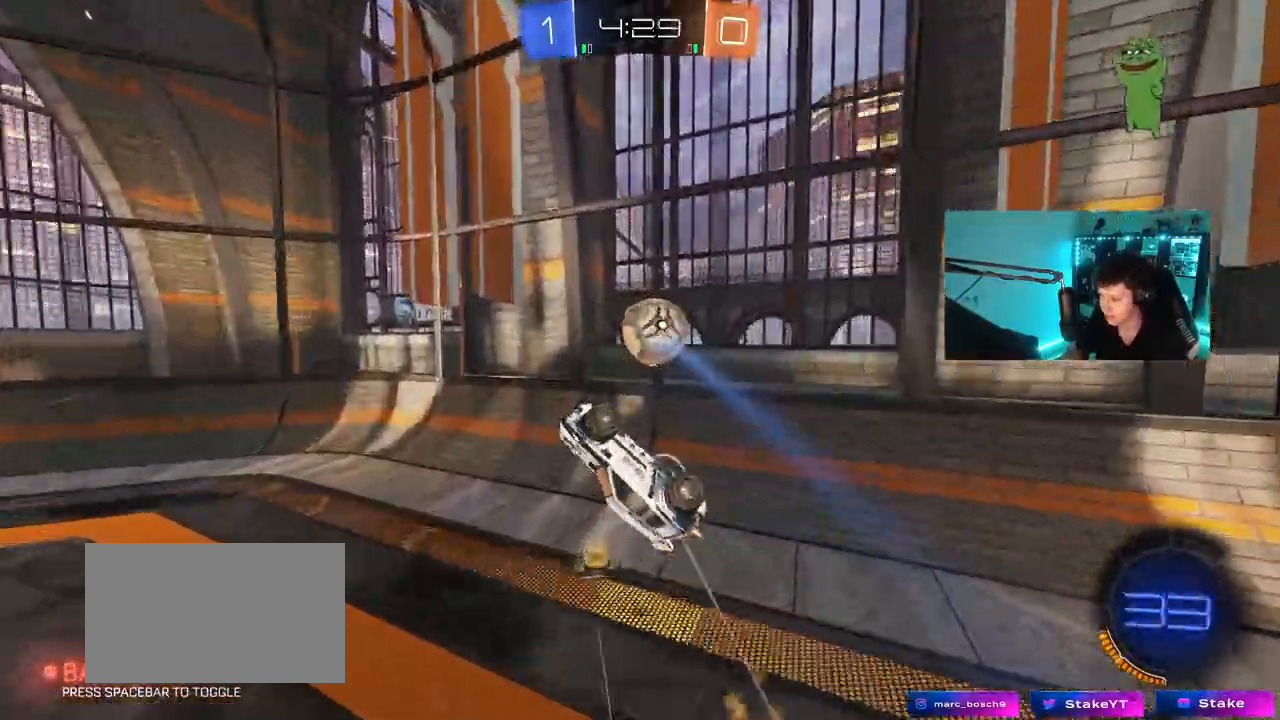
{"keys": ["a", "shift"], "mouse": ["left"], "mouse_move": "still", "events": [[50, "mouse_right", "down"], [50, "w", "down"], [133, "s", "down"], [133, "shift", "down"], [133, "w", "up"], [367, "mouse_right", "up"], [417, "s", "up"]]}
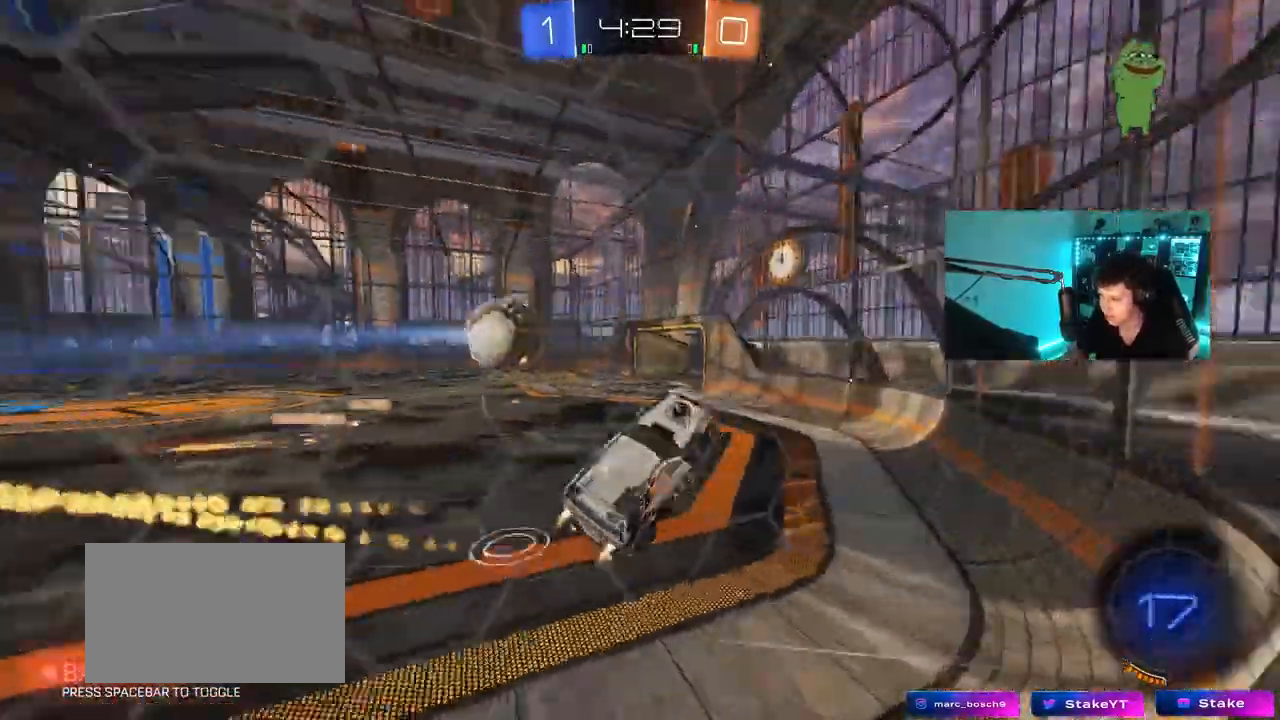
{"keys": ["a", "s"], "mouse": [], "mouse_move": "still", "events": [[50, "mouse_left", "up"], [50, "w", "down"], [250, "shift", "up"], [333, "w", "up"], [383, "s", "down"]]}
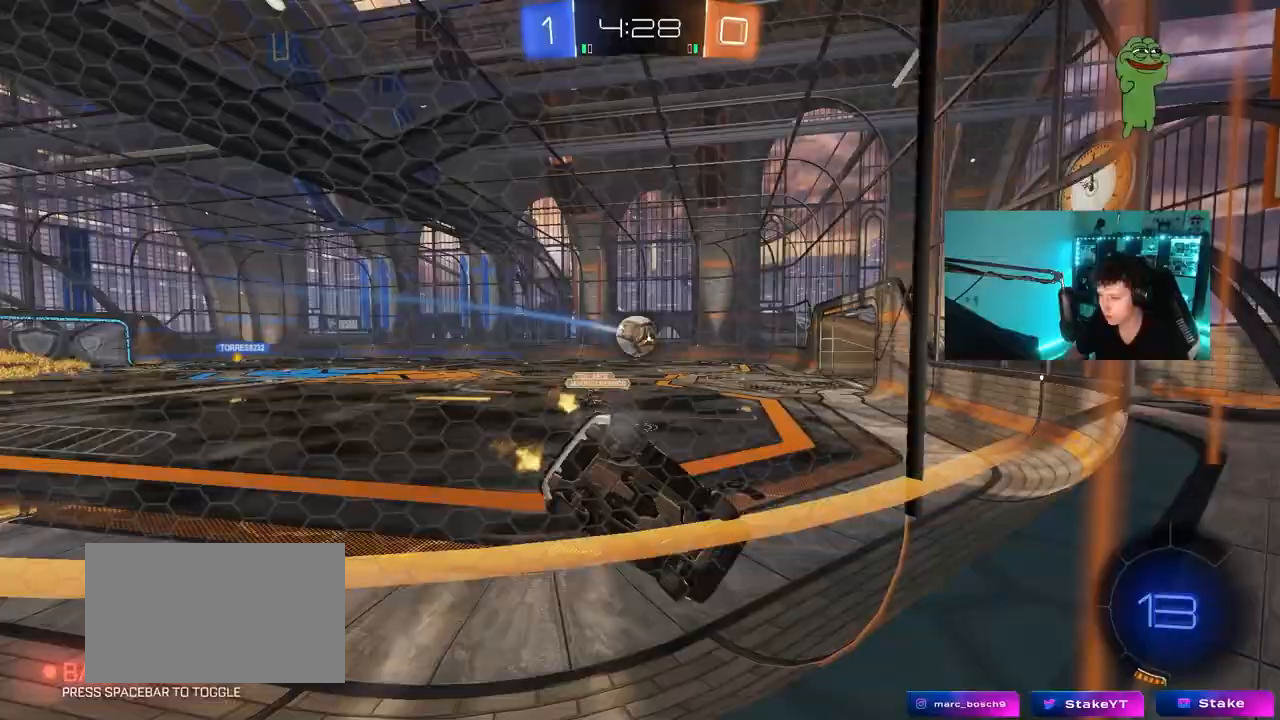
{"keys": ["w"], "mouse": [], "mouse_move": "still", "events": [[67, "a", "up"], [117, "d", "down"], [267, "s", "up"], [350, "d", "up"], [400, "w", "down"]]}
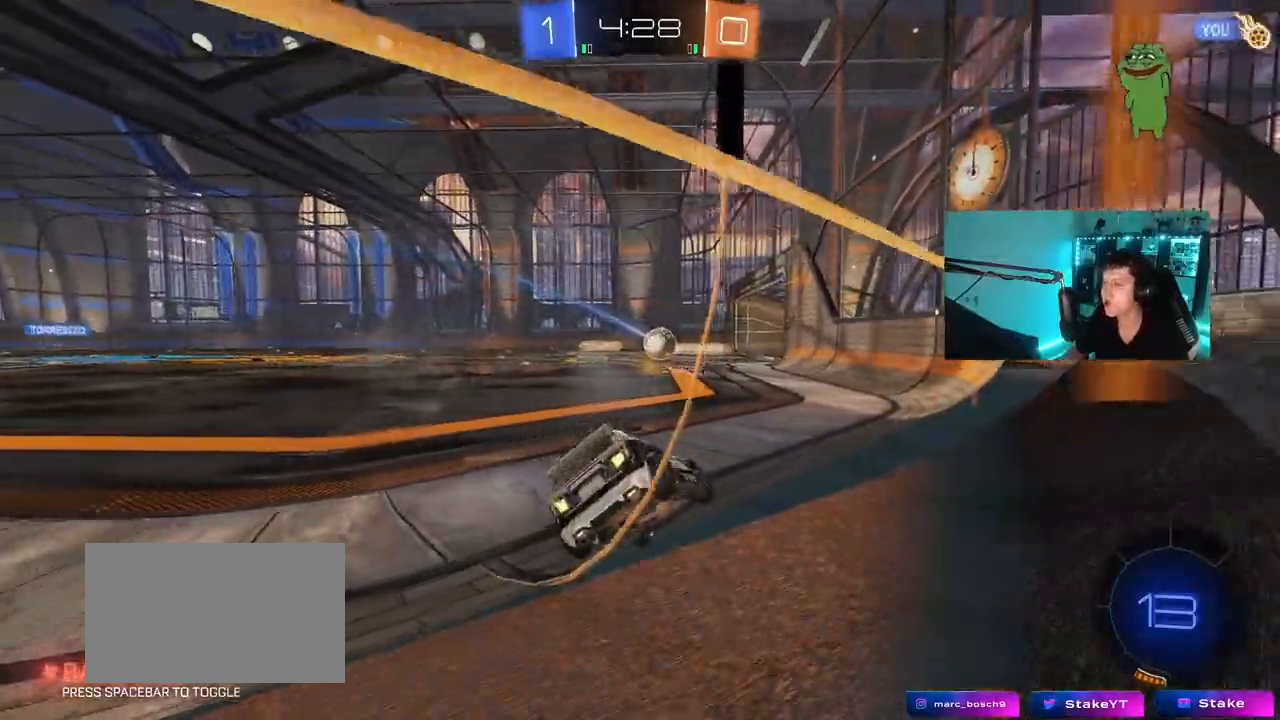
{"keys": ["a", "s"], "mouse": [], "mouse_move": "still", "events": [[283, "a", "down"], [333, "w", "up"], [417, "s", "down"]]}
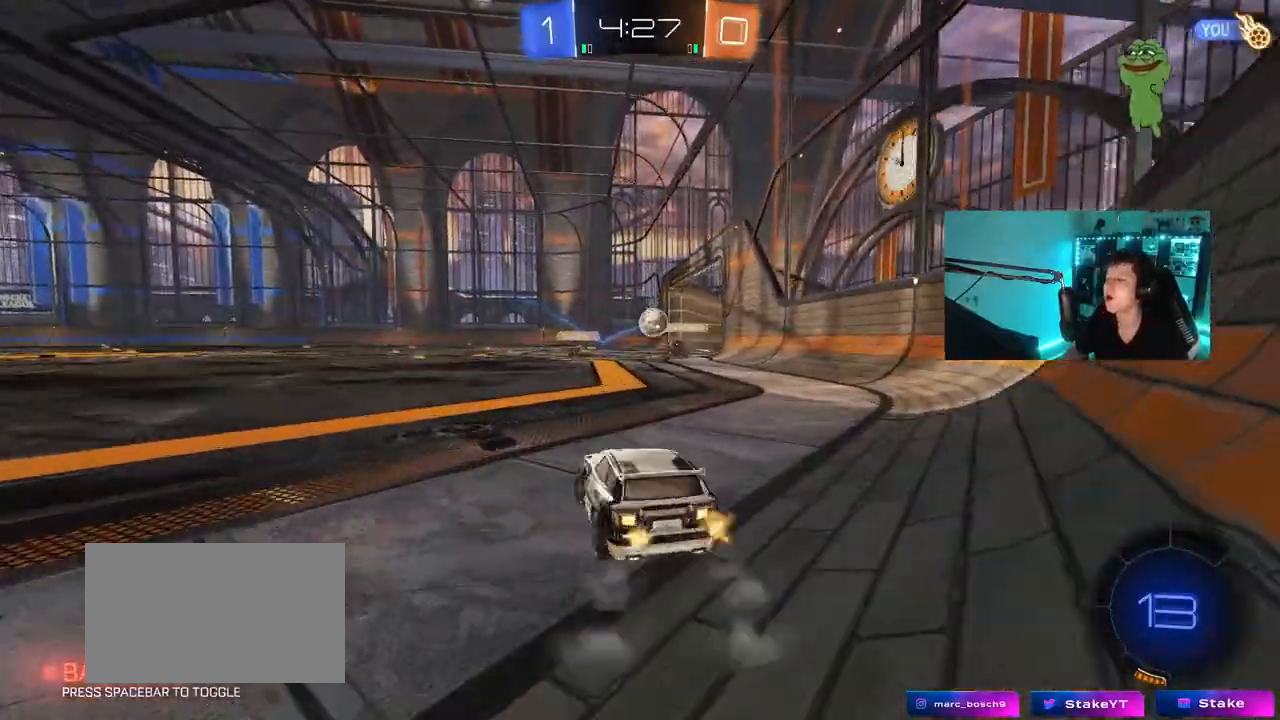
{"keys": ["a", "w"], "mouse": [], "mouse_move": "still", "events": [[100, "a", "up"], [150, "s", "up"], [433, "w", "down"], [483, "a", "down"]]}
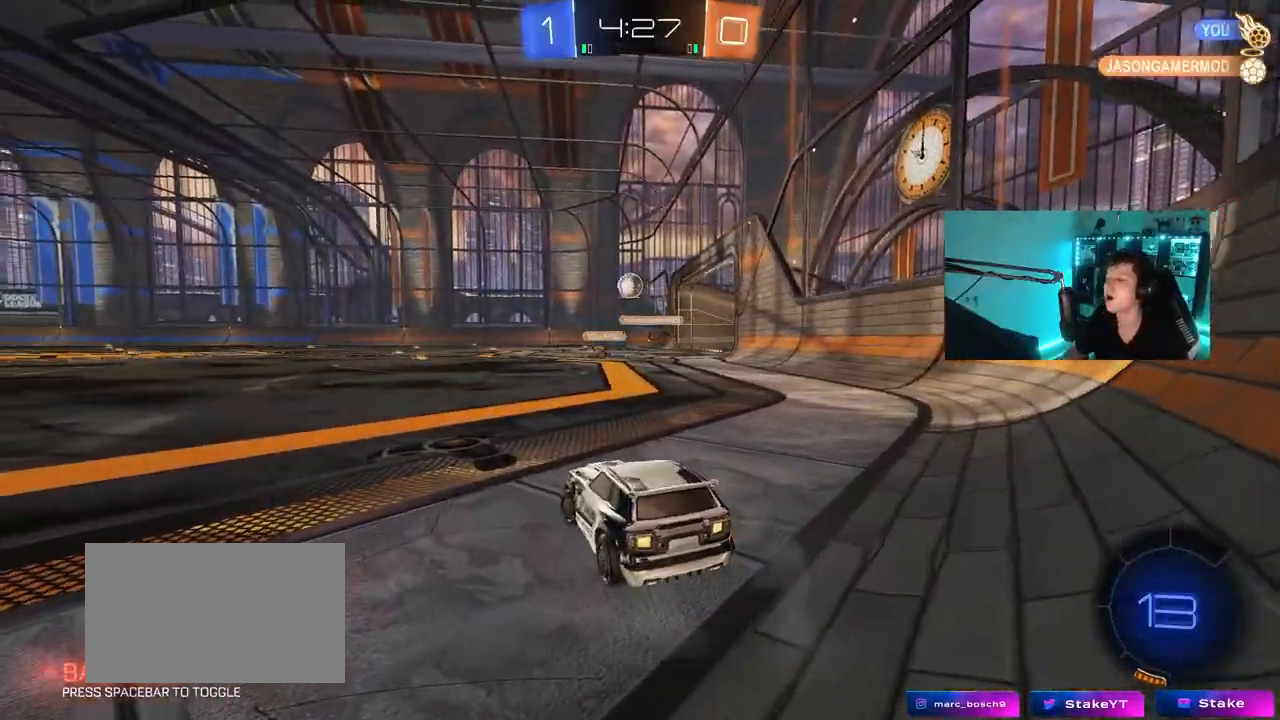
{"keys": ["a", "w"], "mouse": ["left"], "mouse_move": "still", "events": [[350, "mouse_left", "down"]]}
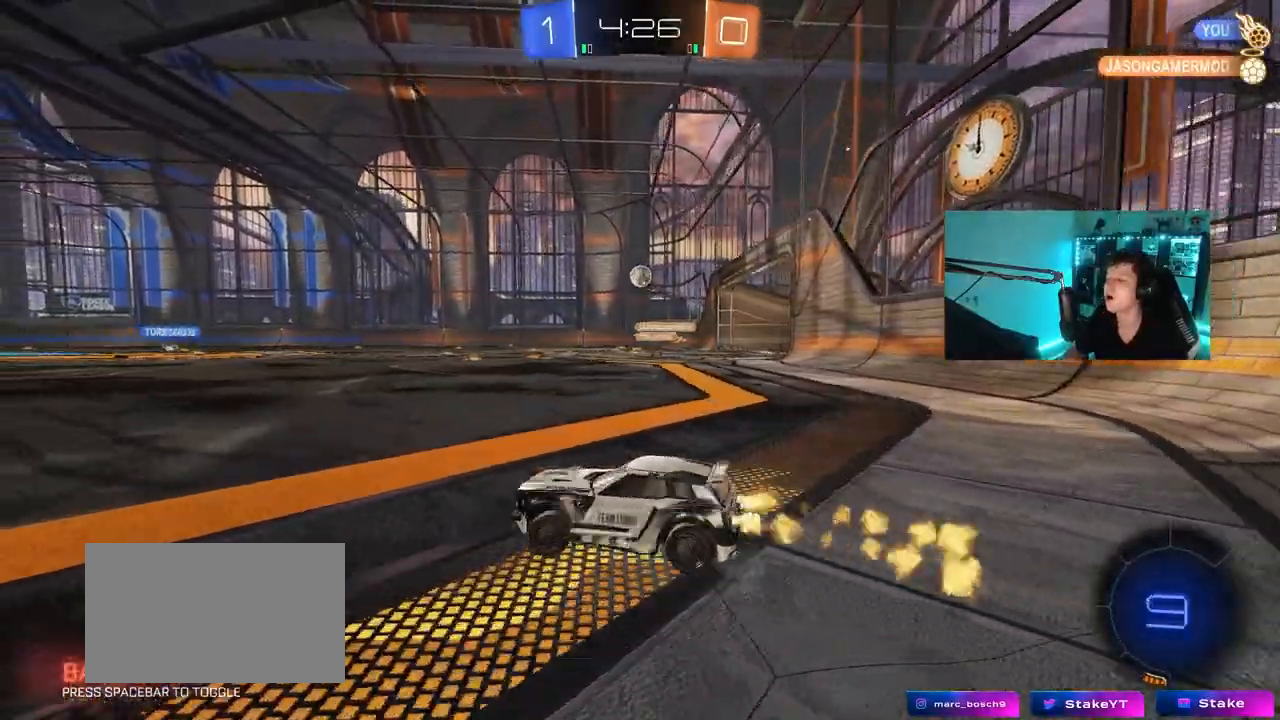
{"keys": ["a", "s", "shift"], "mouse": ["left", "right"], "mouse_move": "down-left", "events": [[83, "a", "up"], [183, "d", "down"], [183, "mouse_right", "down"], [233, "a", "down"], [283, "d", "up"], [283, "mouse_right", "up"], [283, "shift", "down"], [317, "mouse_right", "down"], [367, "w", "up"], [417, "s", "down"]]}
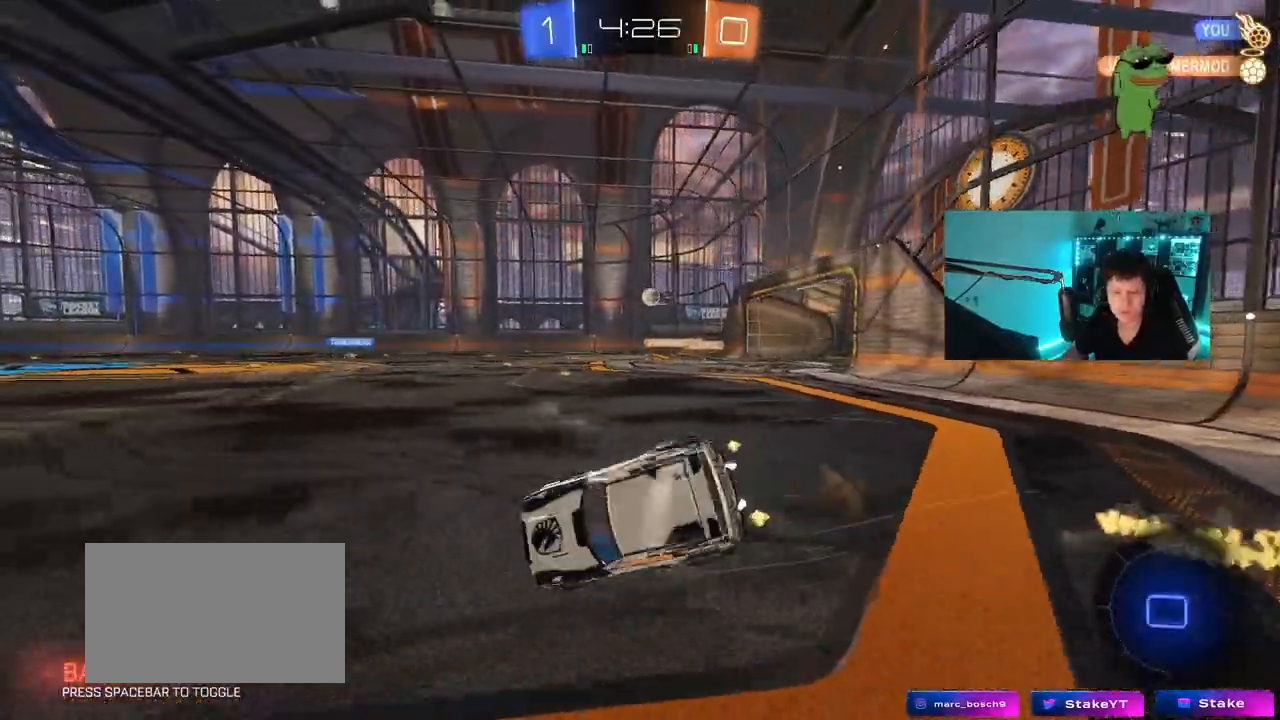
{"keys": ["a", "s", "shift"], "mouse": ["left"], "mouse_move": "still", "events": [[50, "mouse_right", "up"], [100, "space", "down"], [300, "s", "up"], [333, "space", "up"], [383, "s", "down"]]}
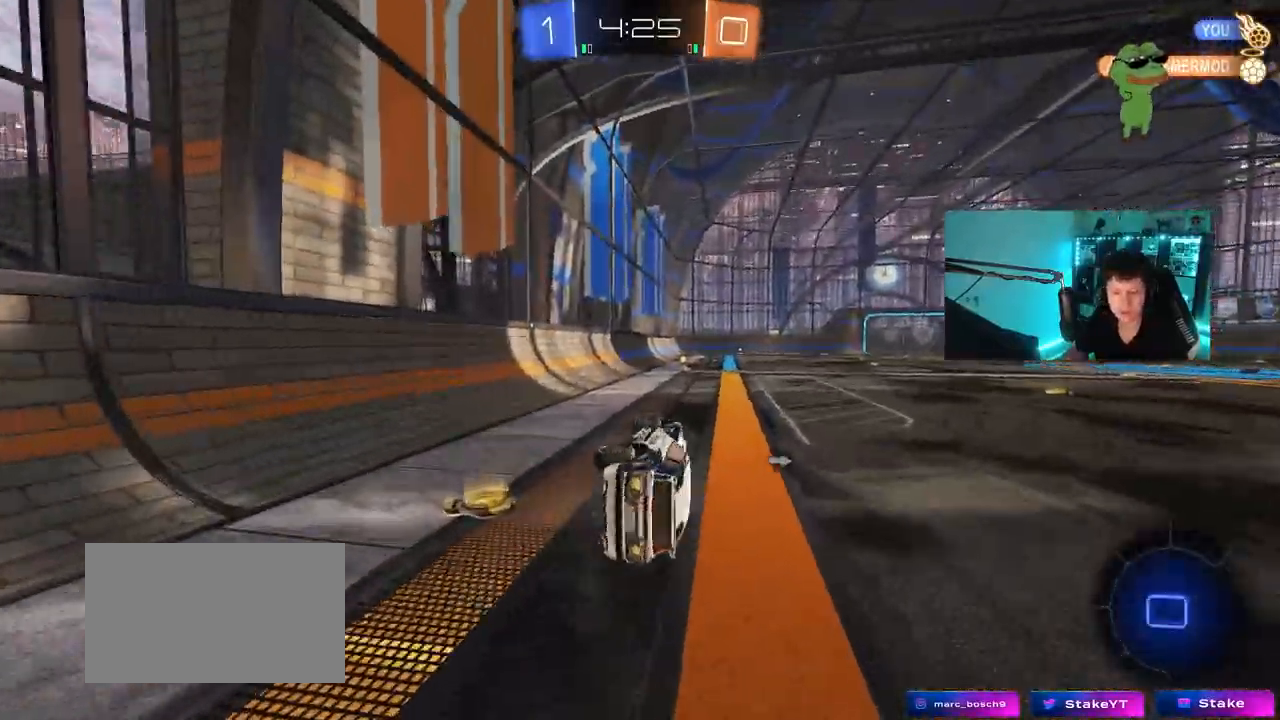
{"keys": ["w"], "mouse": ["left"], "mouse_move": "still", "events": [[83, "shift", "up"], [117, "a", "up"], [117, "s", "up"], [167, "space", "down"], [300, "space", "up"], [300, "w", "down"], [350, "a", "down"], [450, "a", "up"]]}
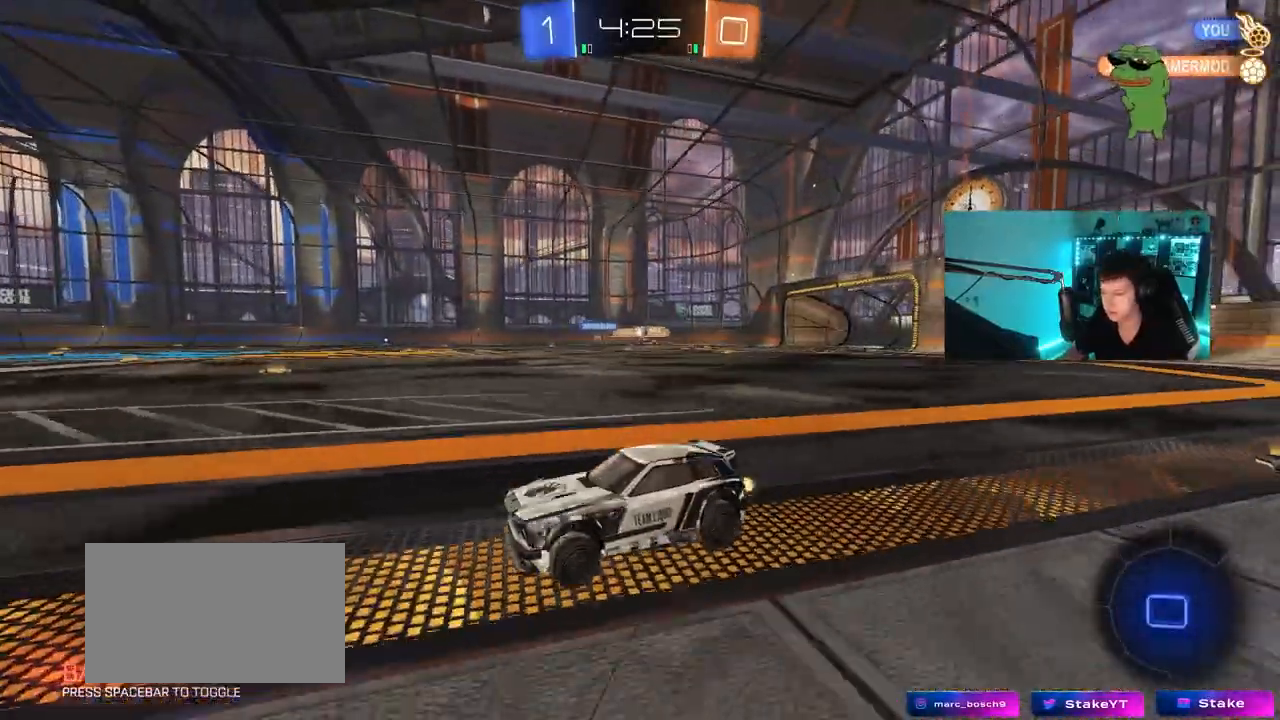
{"keys": ["w"], "mouse": ["left"], "mouse_move": "still", "events": [[233, "d", "down"], [317, "d", "up"]]}
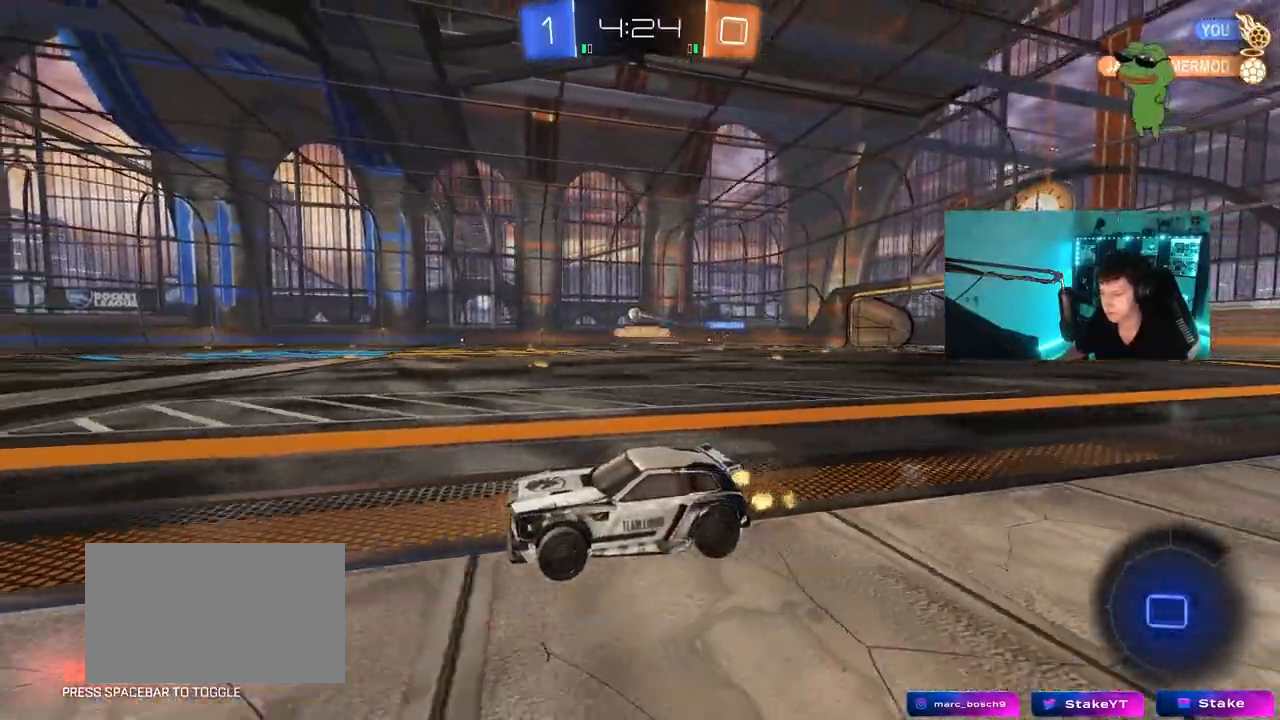
{"keys": ["d", "w"], "mouse": ["left", "right"], "mouse_move": "still", "events": [[250, "d", "down"], [383, "d", "up"], [483, "d", "down"], [483, "mouse_right", "down"]]}
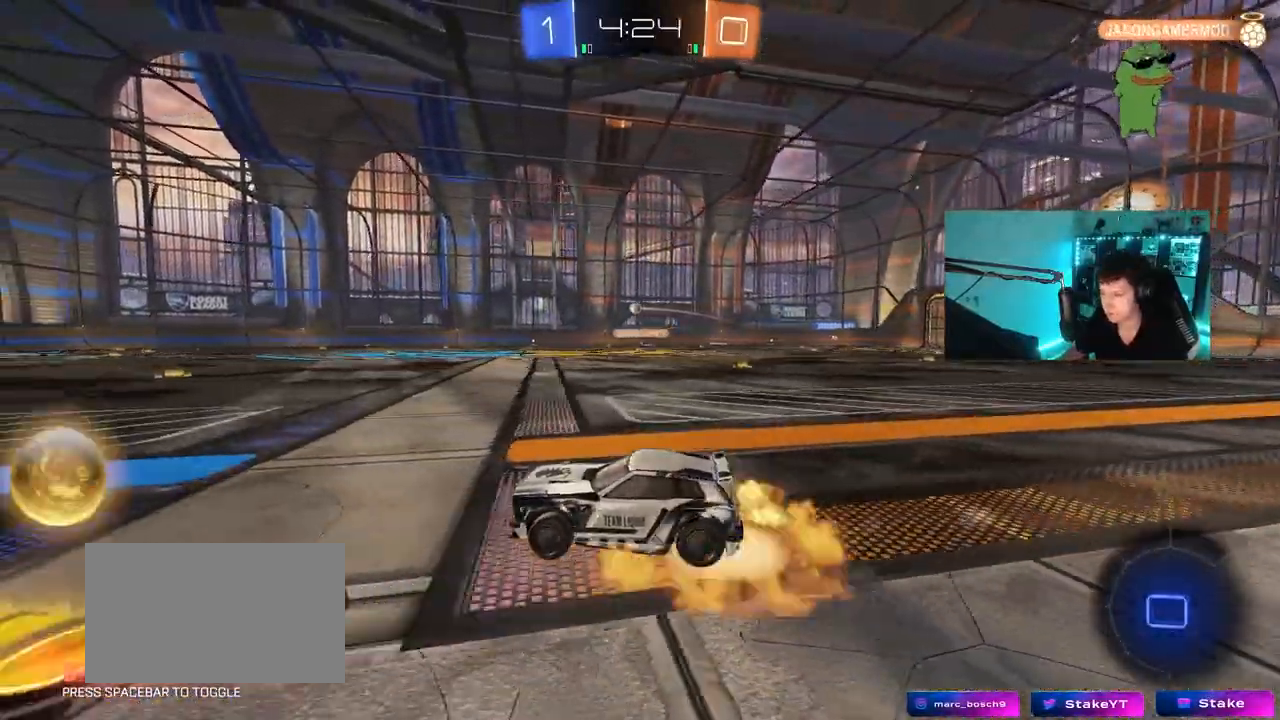
{"keys": ["d", "shift"], "mouse": ["left"], "mouse_move": "still", "events": [[67, "mouse_right", "up"], [67, "shift", "down"], [117, "mouse_right", "down"], [217, "s", "down"], [217, "w", "up"], [267, "mouse_right", "up"], [500, "s", "up"]]}
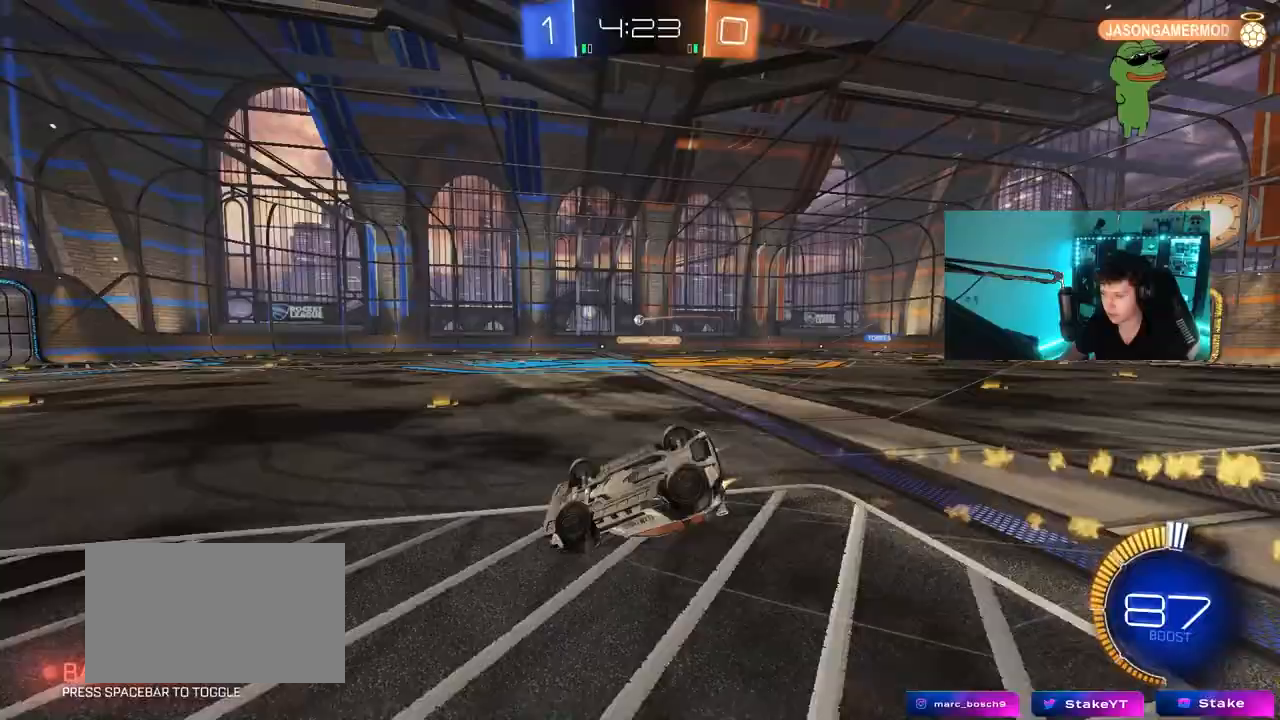
{"keys": [], "mouse": [], "mouse_move": "still", "events": [[67, "mouse_left", "up"], [133, "s", "down"], [367, "shift", "up"], [417, "d", "up"], [417, "s", "up"]]}
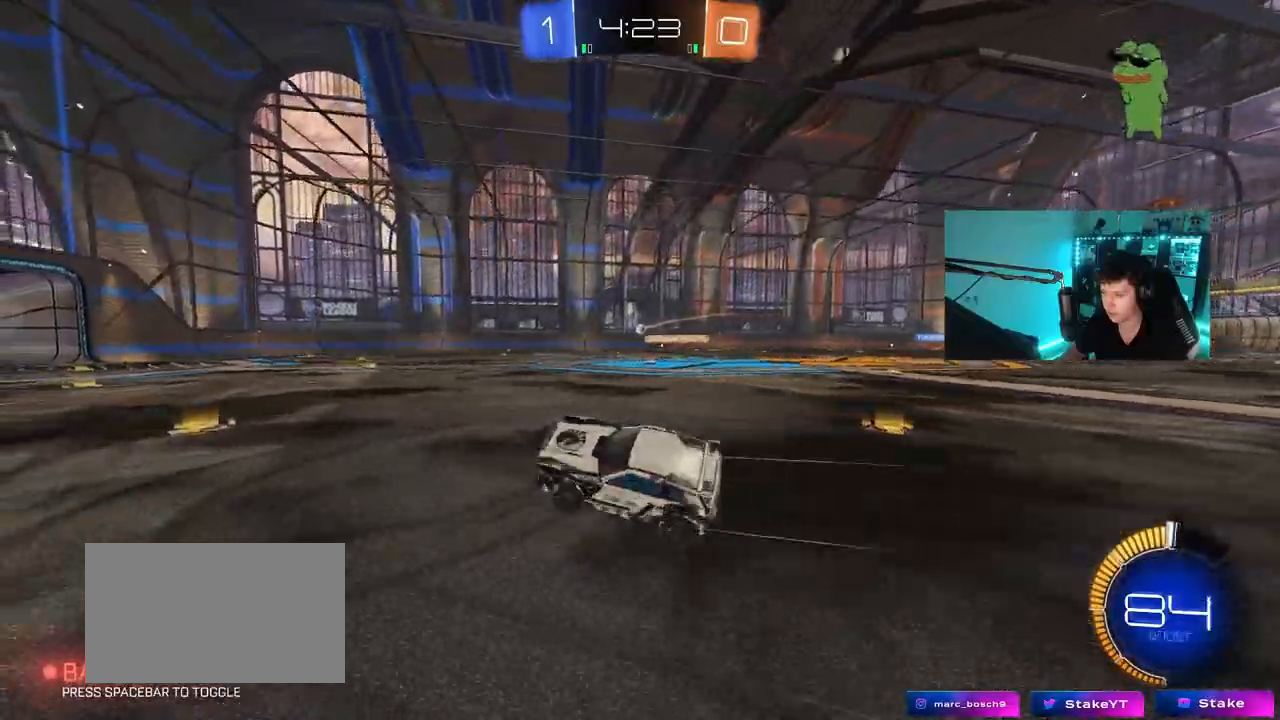
{"keys": ["w"], "mouse": [], "mouse_move": "still", "events": [[150, "w", "down"]]}
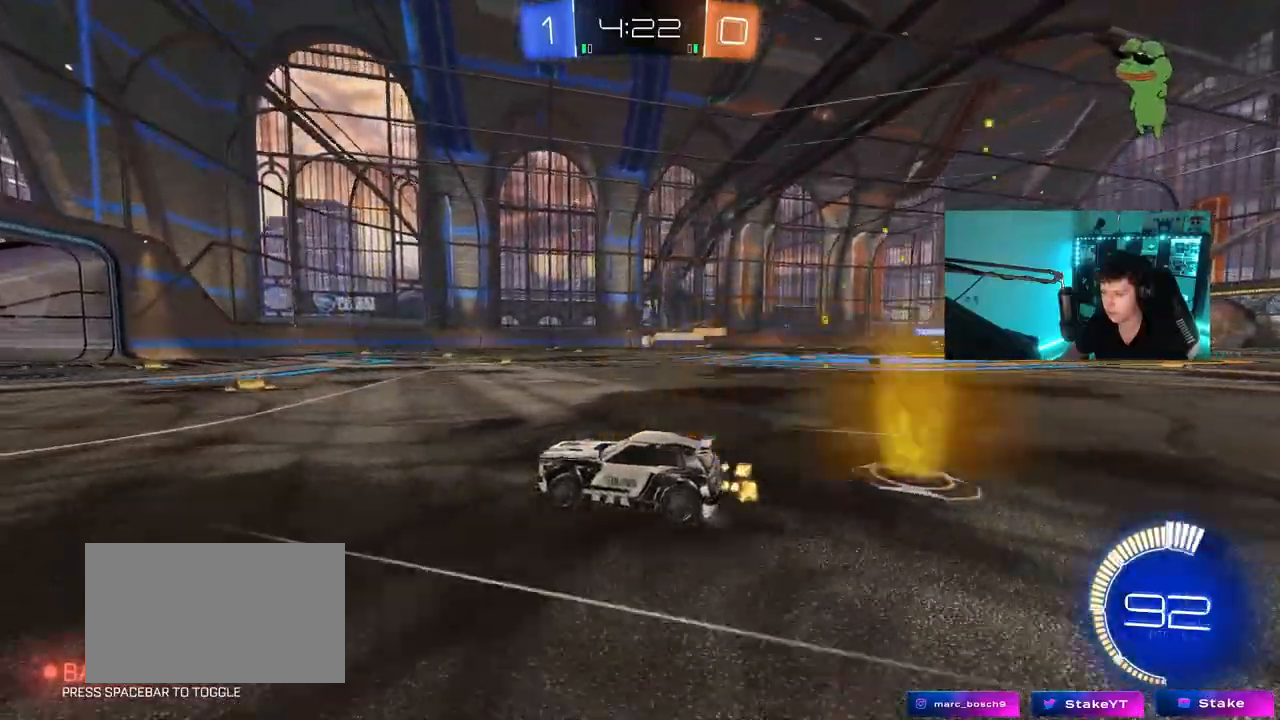
{"keys": ["w"], "mouse": [], "mouse_move": "still", "events": [[217, "d", "down"], [267, "d", "up"], [317, "a", "down"], [350, "a", "up"]]}